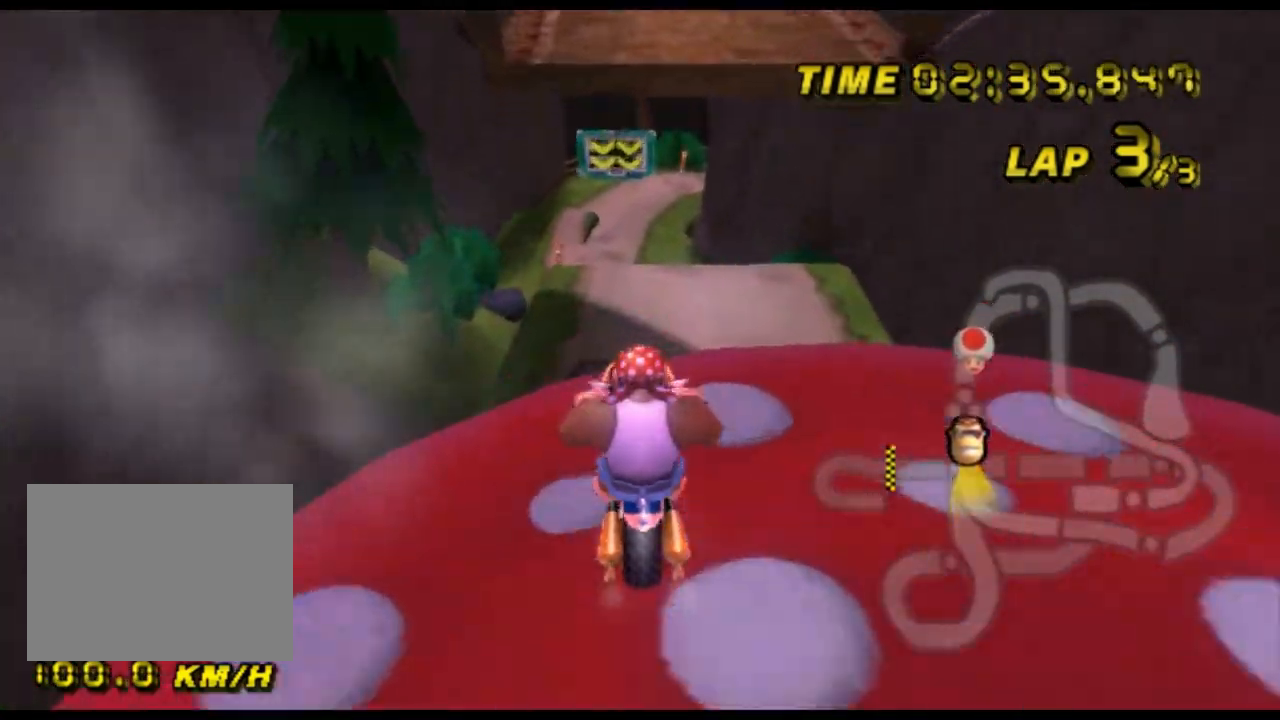
Gameplay with a controller (Nintendo layout); each line is a JSON object with the inputs held at the frame after it. "events" lists button and stick changes between this image and that frame as [ms after this image, input, new state], when the widget could be followed in between. Not read: B L3 R3 X Y Z.
{"buttons": ["A"], "left_stick": "down", "events": [[200, "left_stick", "down"], [233, "DPAD_UP", "down"], [267, "DPAD_UP", "up"], [300, "DPAD_DOWN", "down"], [333, "DPAD_DOWN", "up"], [367, "DPAD_UP", "down"], [400, "DPAD_UP", "up"]]}
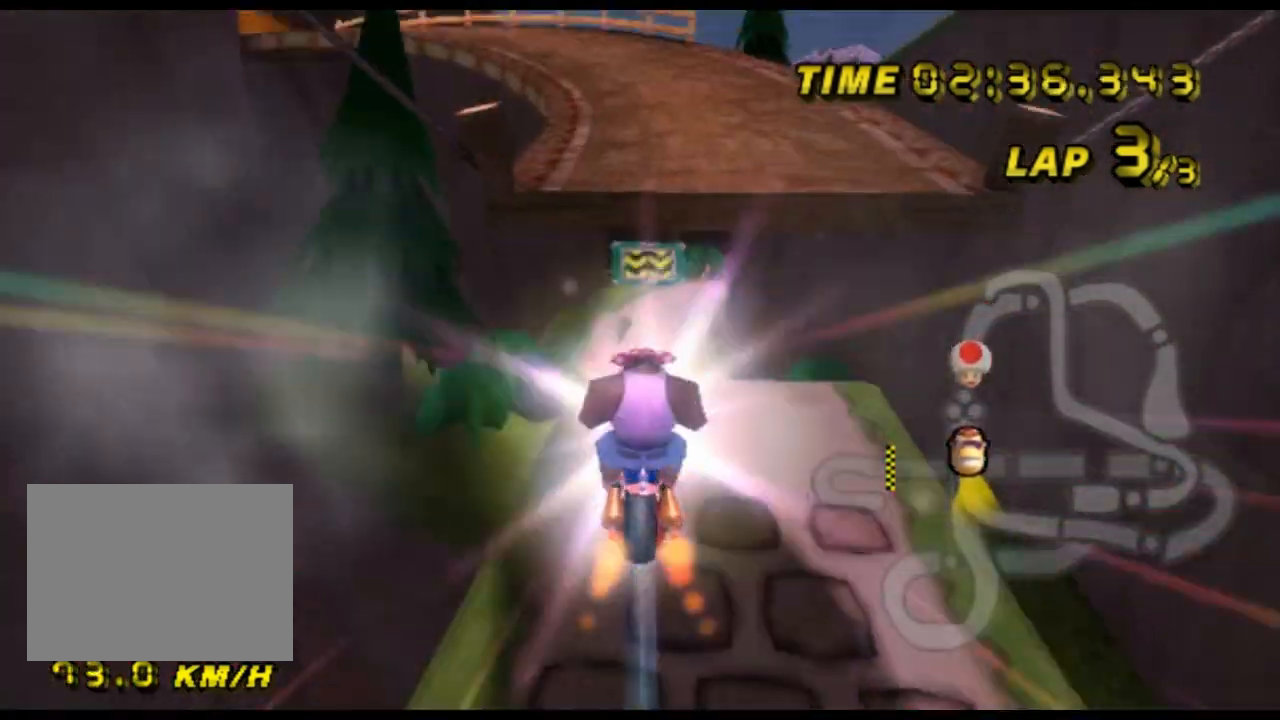
{"buttons": ["A"], "left_stick": "down", "events": []}
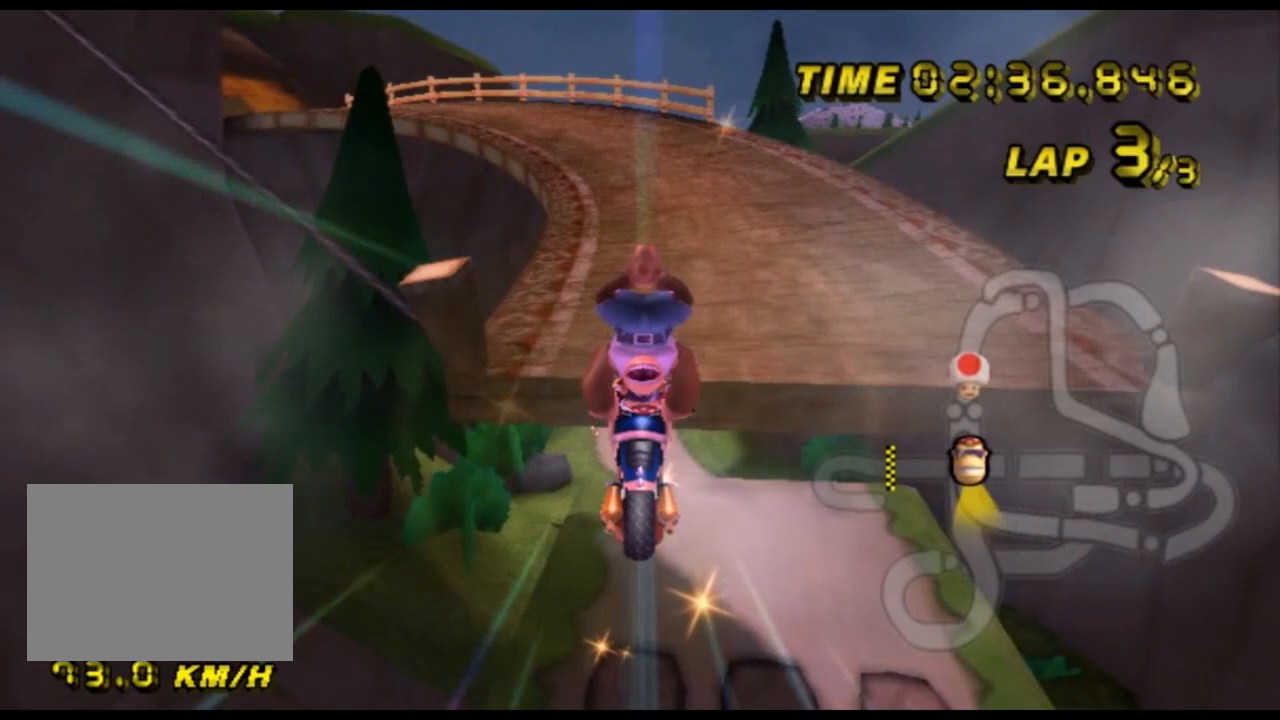
{"buttons": ["A"], "left_stick": "down-left", "events": [[67, "left_stick", "down-left"]]}
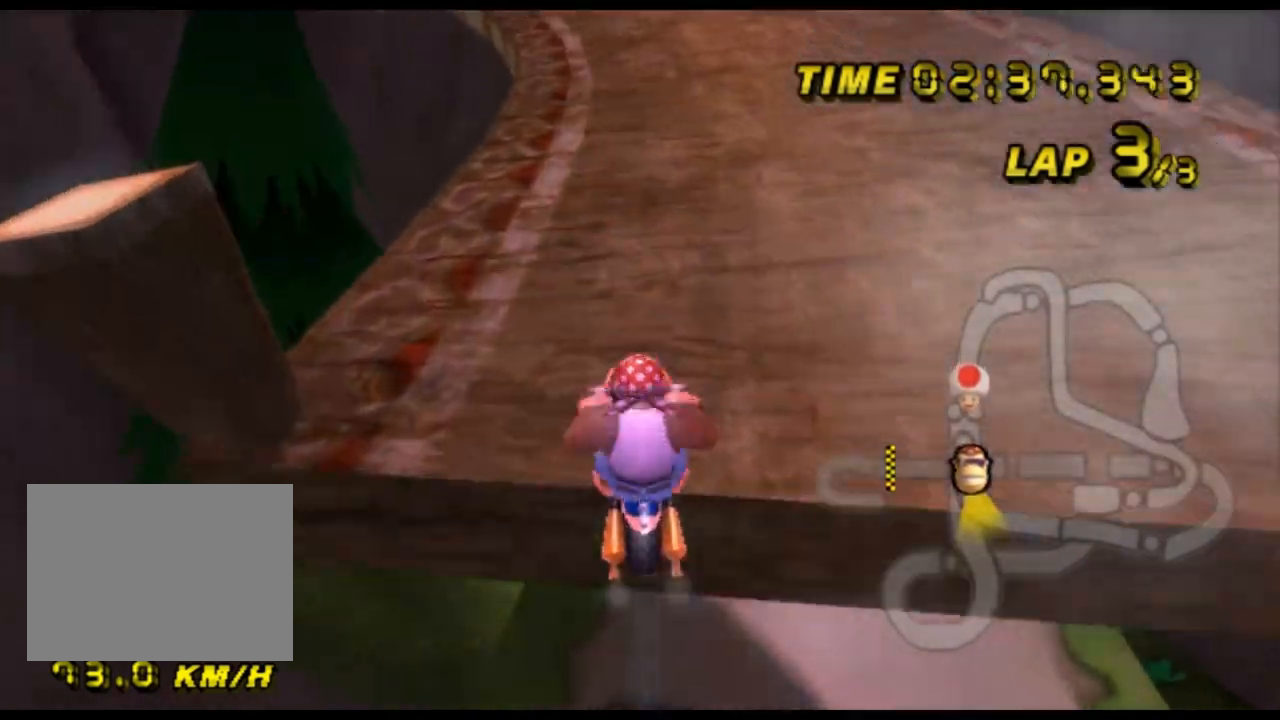
{"buttons": ["A"], "left_stick": "center", "events": [[300, "left_stick", "center"], [333, "DPAD_UP", "down"], [367, "DPAD_UP", "up"]]}
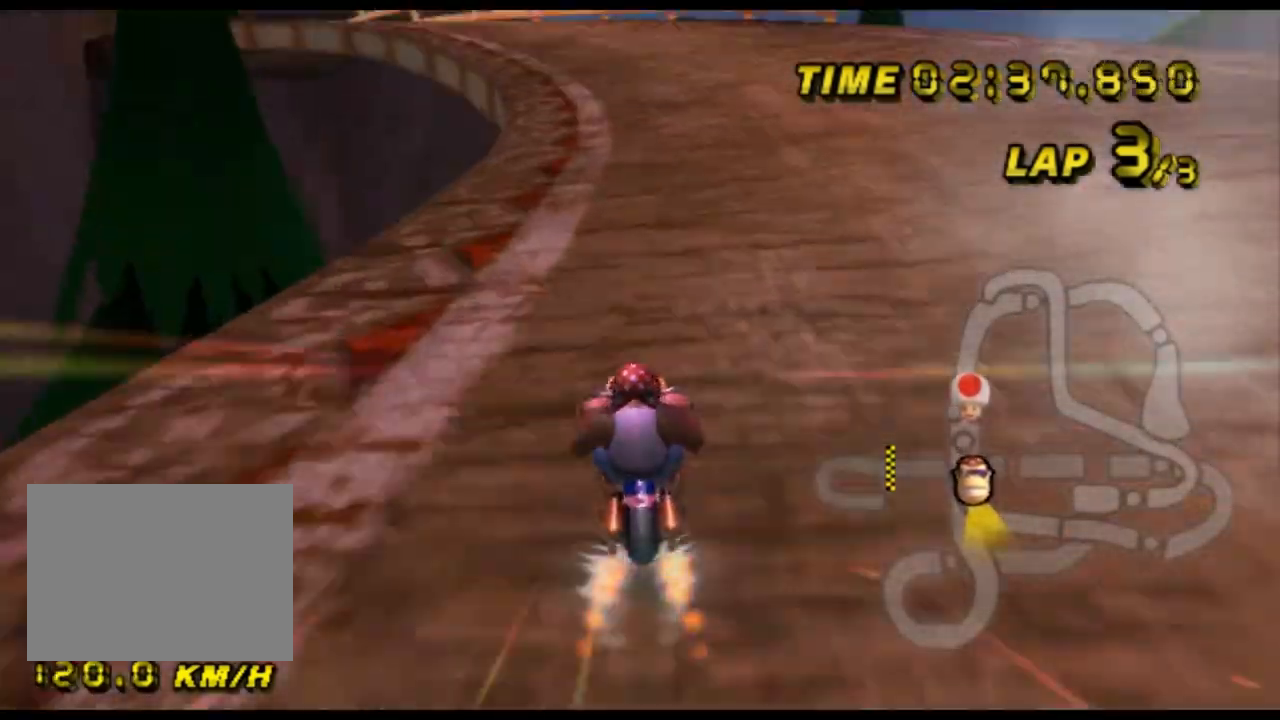
{"buttons": ["A", "R1"], "left_stick": "left", "events": [[233, "R1", "down"], [333, "left_stick", "left"]]}
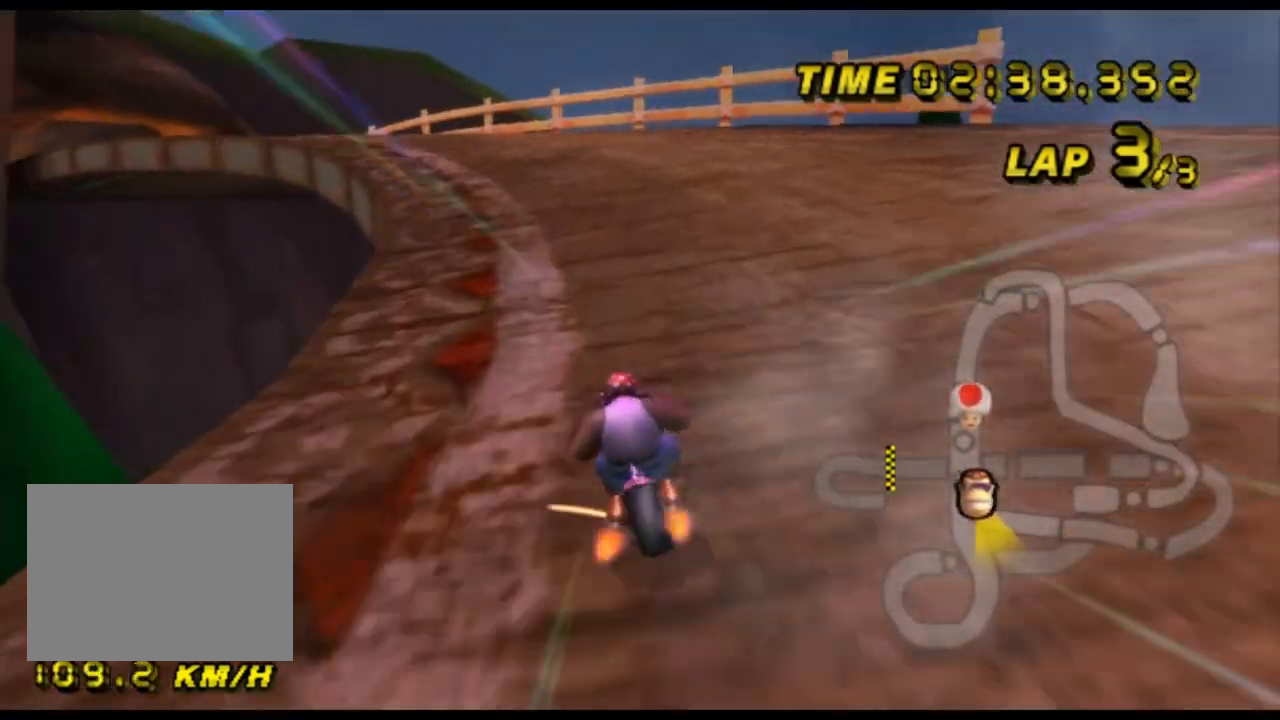
{"buttons": ["A", "R1"], "left_stick": "right", "events": [[333, "left_stick", "right"]]}
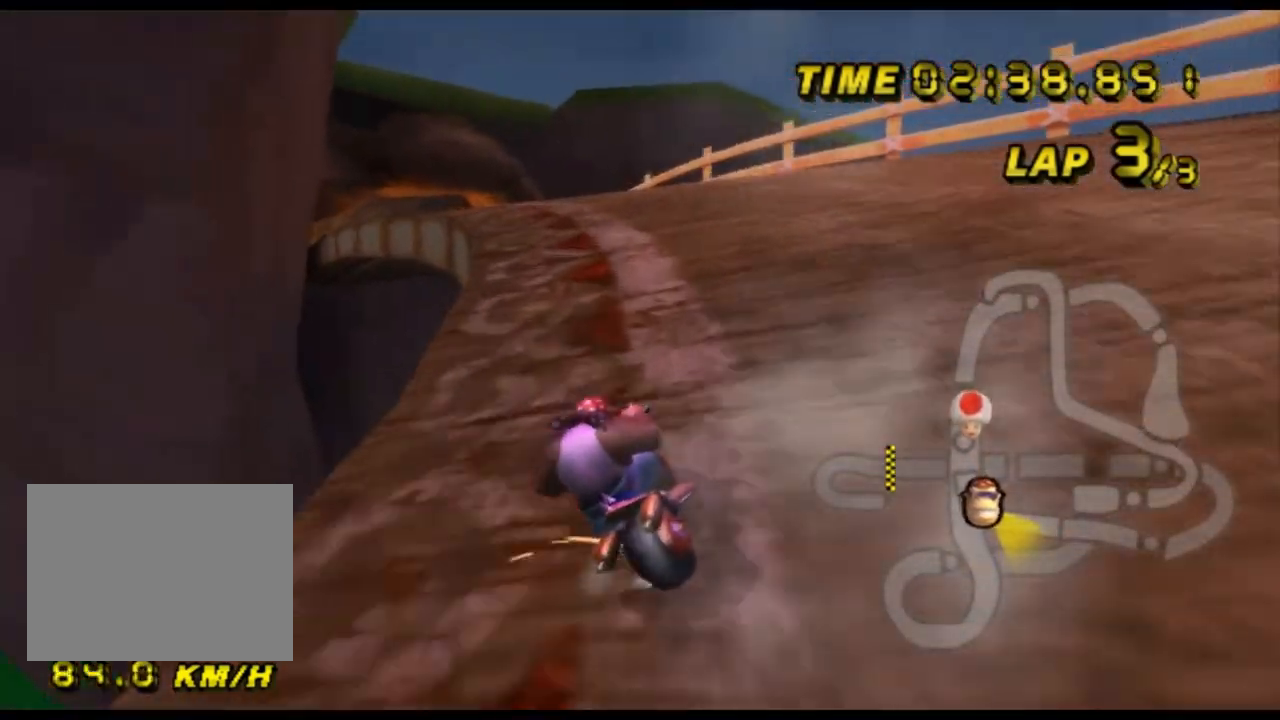
{"buttons": ["A", "R1"], "left_stick": "left", "events": [[333, "left_stick", "left"]]}
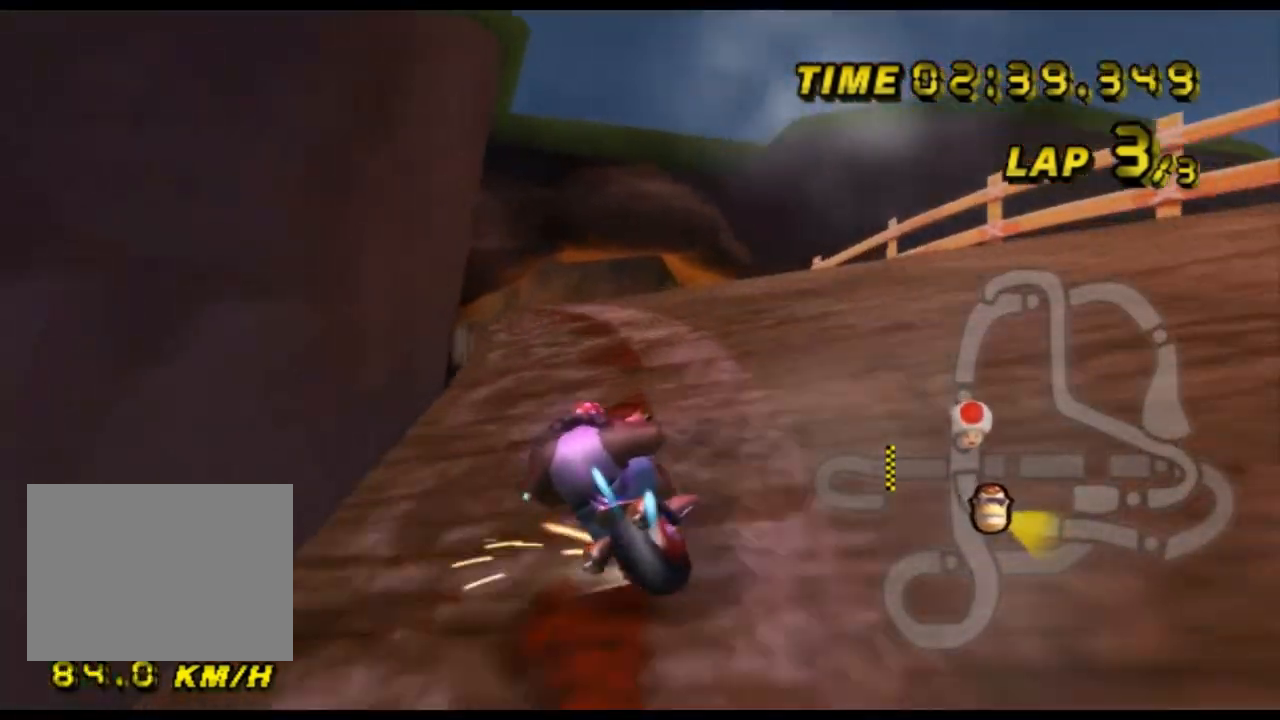
{"buttons": ["A", "R1"], "left_stick": "right", "events": [[100, "left_stick", "right"], [333, "left_stick", "center"], [400, "left_stick", "right"]]}
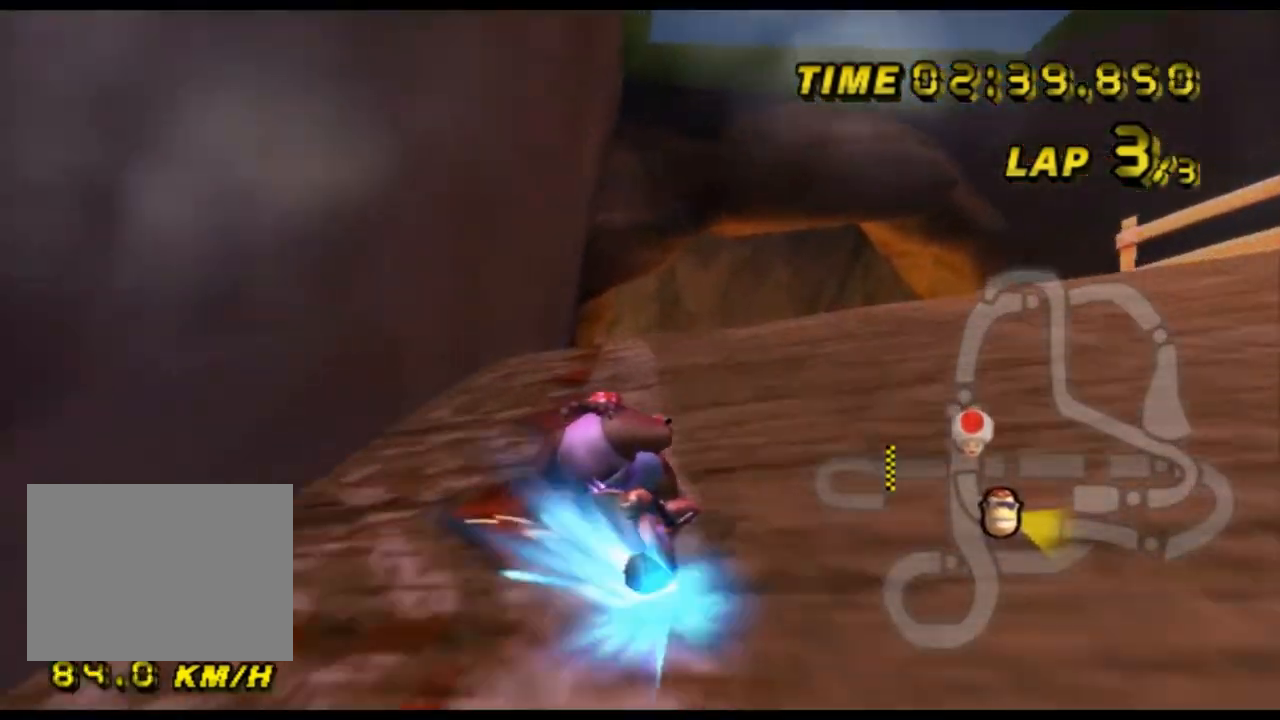
{"buttons": ["A"], "left_stick": "center", "events": [[300, "R1", "up"], [333, "DPAD_UP", "down"], [367, "DPAD_UP", "up"], [400, "left_stick", "center"]]}
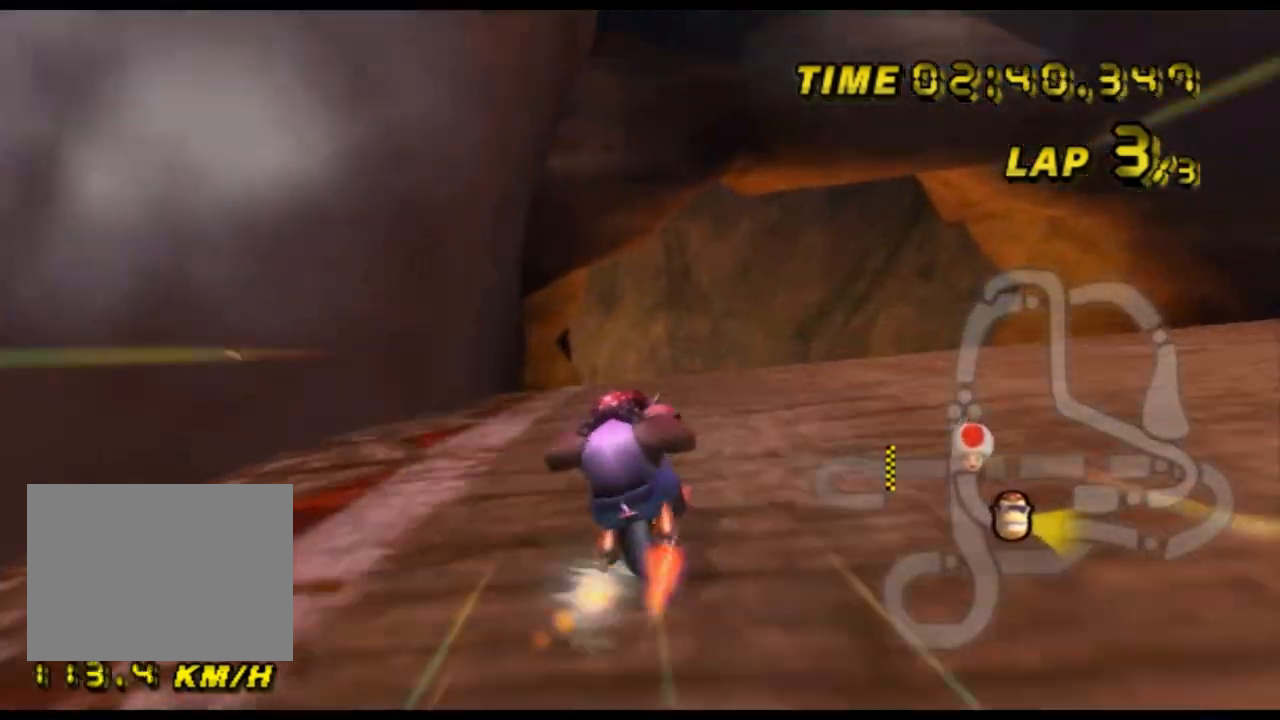
{"buttons": ["A"], "left_stick": "center", "events": []}
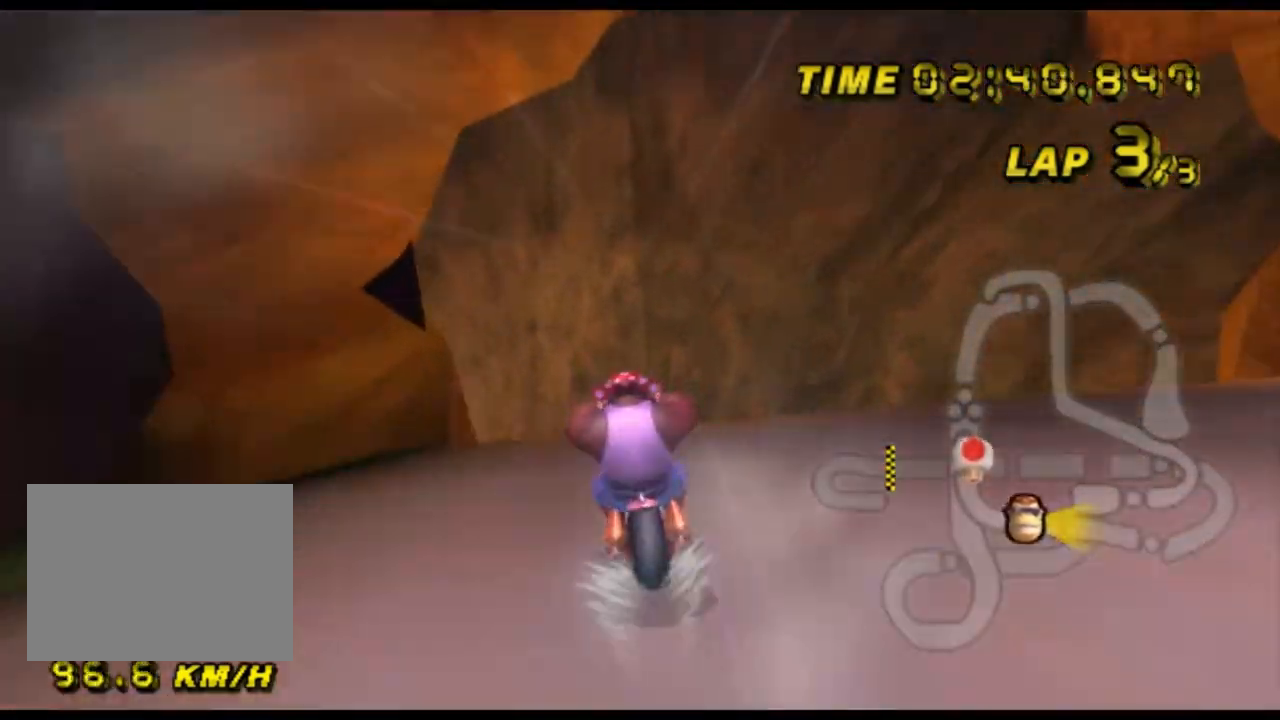
{"buttons": ["A"], "left_stick": "center", "events": []}
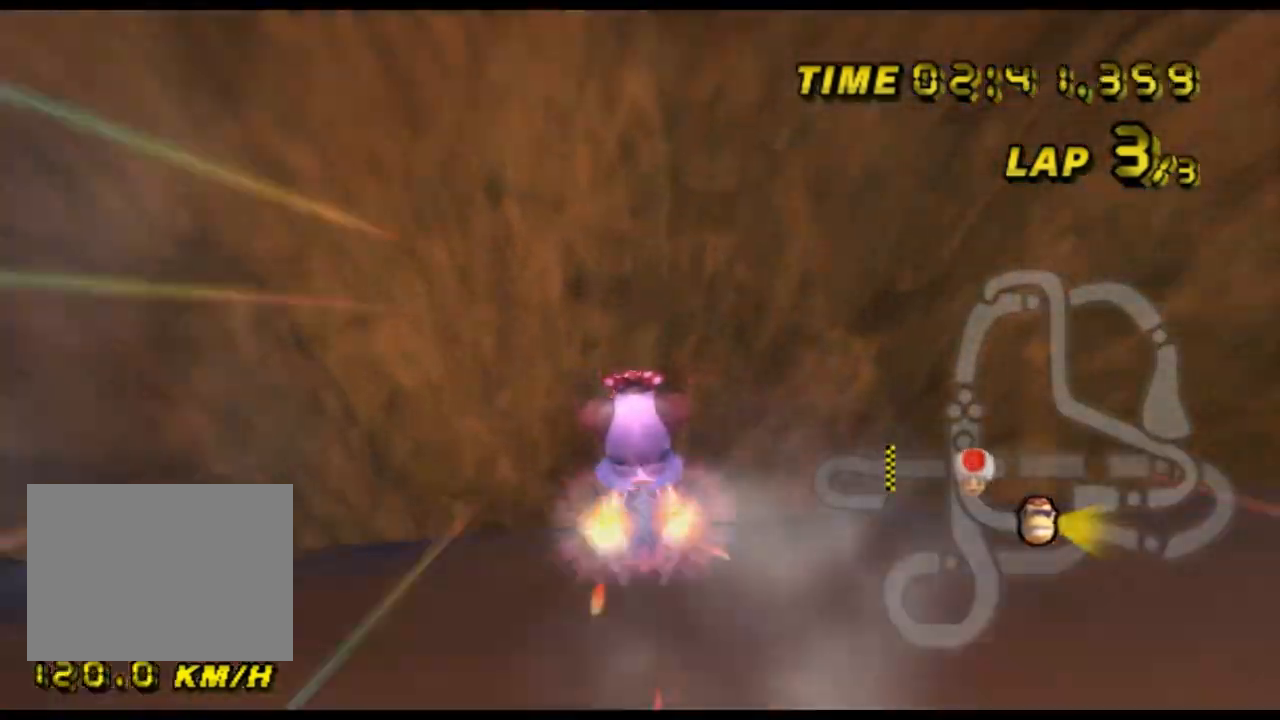
{"buttons": ["A"], "left_stick": "left", "events": [[267, "left_stick", "left"]]}
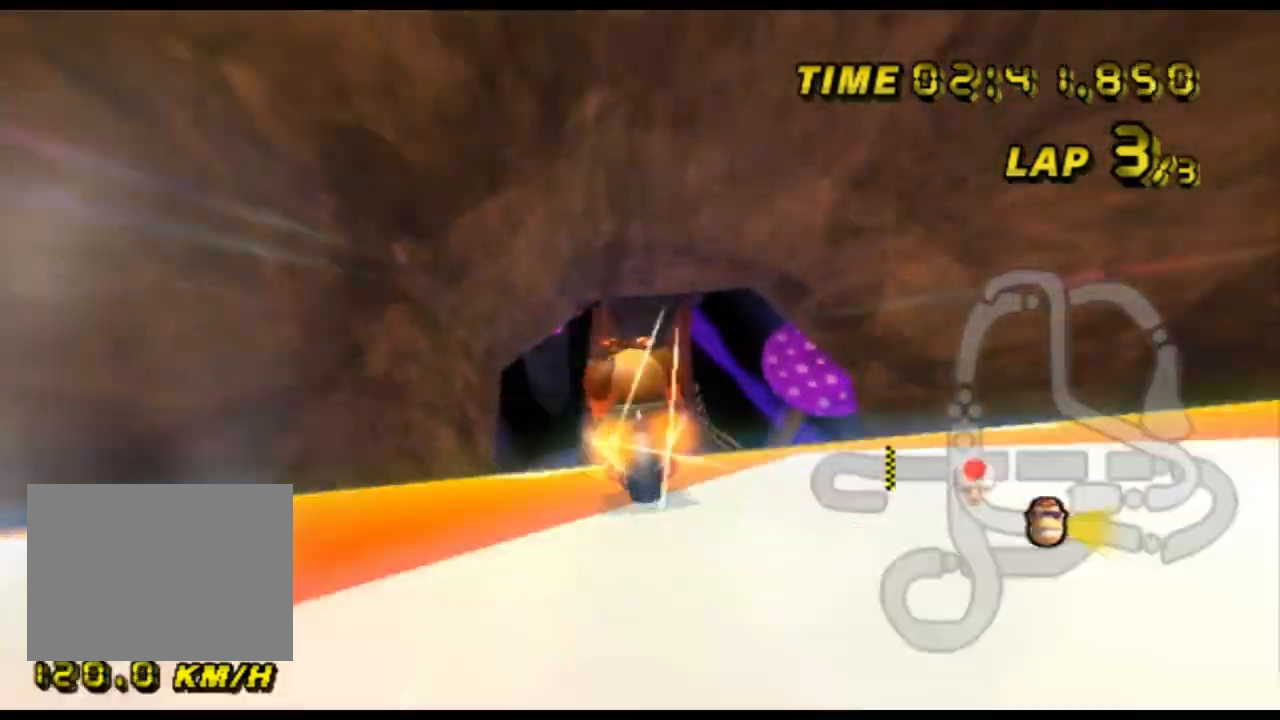
{"buttons": ["A"], "left_stick": "center", "events": [[67, "left_stick", "center"]]}
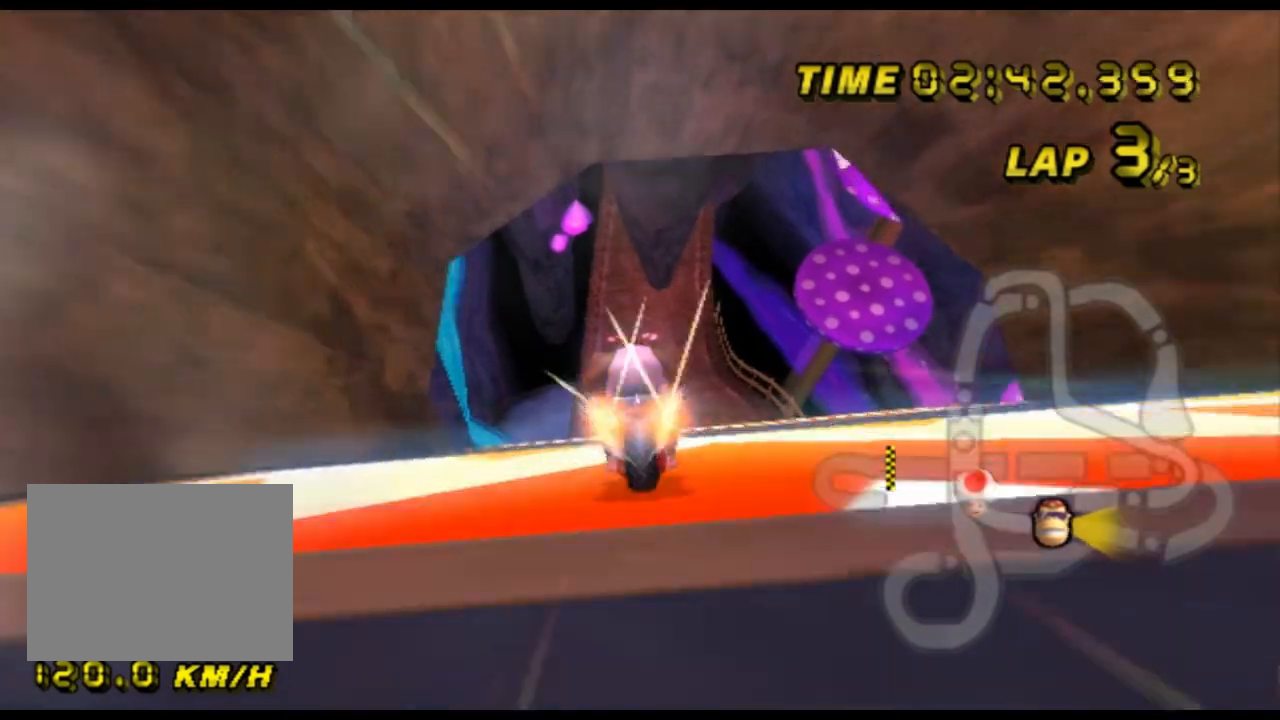
{"buttons": ["A"], "left_stick": "center", "events": [[333, "left_stick", "up-right"], [400, "left_stick", "center"]]}
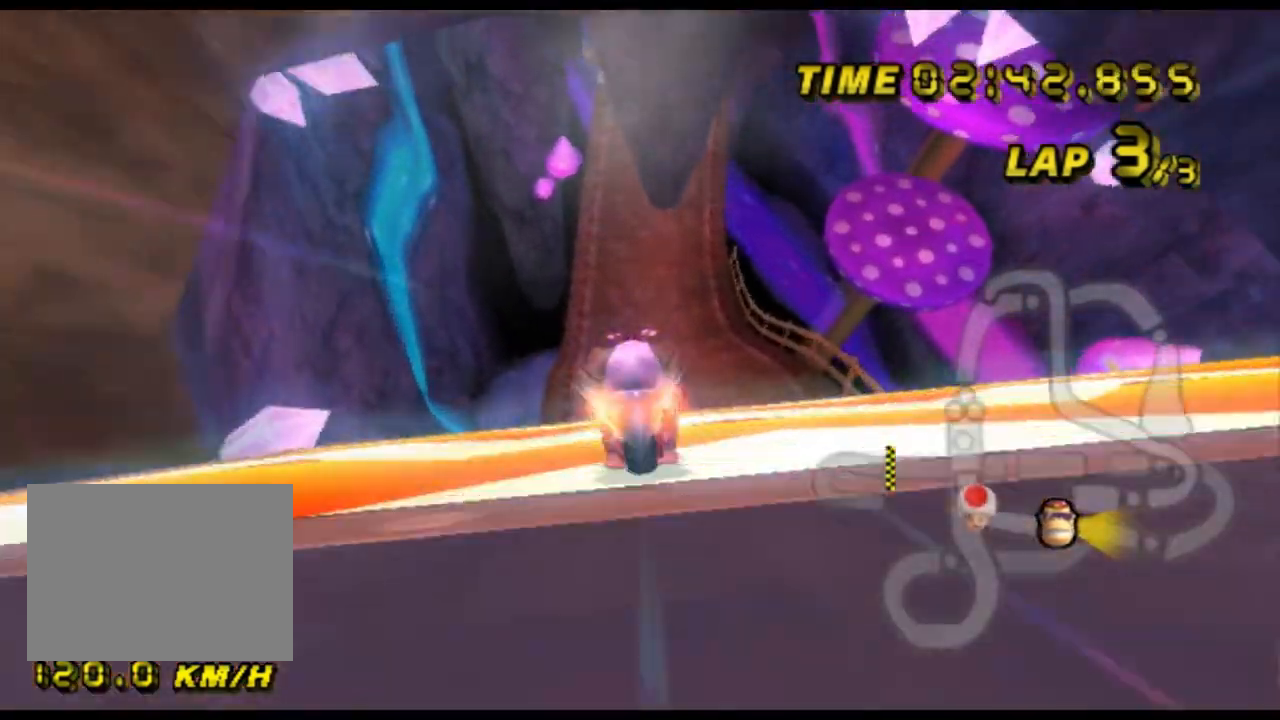
{"buttons": ["A"], "left_stick": "up", "events": [[233, "left_stick", "up"], [367, "DPAD_DOWN", "down"], [400, "DPAD_DOWN", "up"]]}
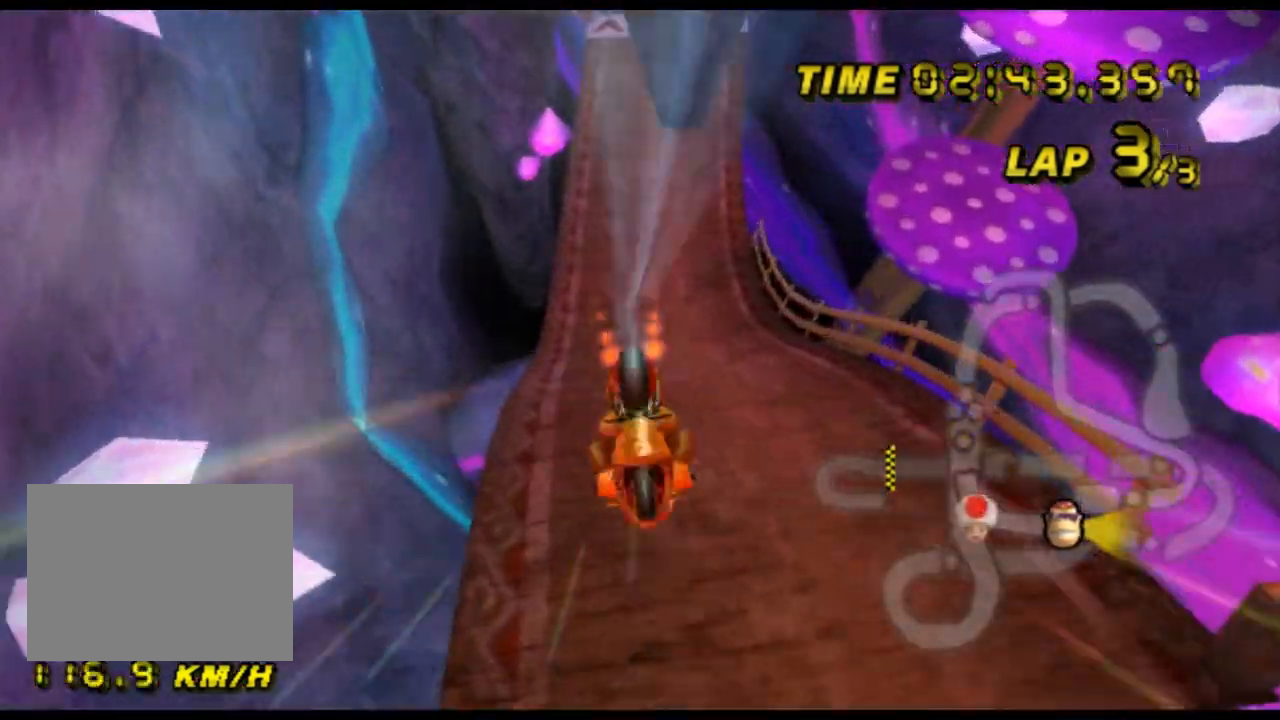
{"buttons": ["A"], "left_stick": "down-right", "events": [[300, "left_stick", "up-right"], [400, "left_stick", "right"], [500, "left_stick", "down-right"]]}
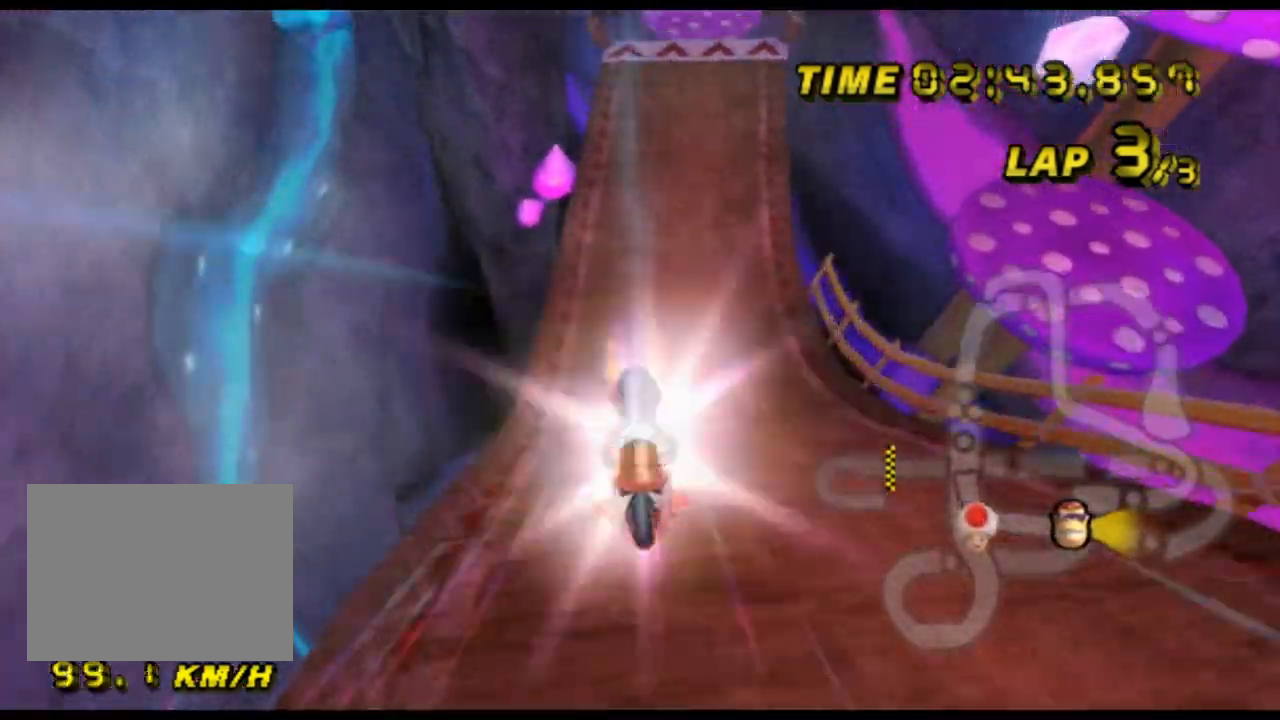
{"buttons": ["A"], "left_stick": "down-right", "events": []}
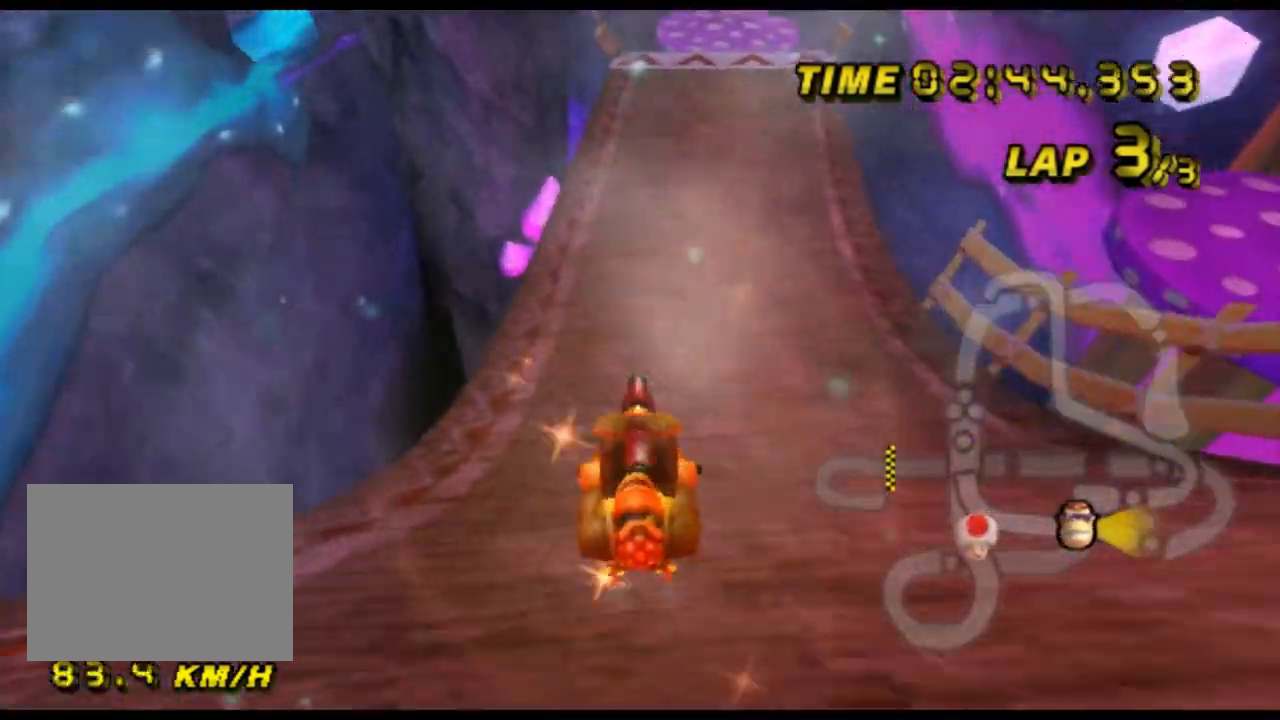
{"buttons": ["A"], "left_stick": "center", "events": [[267, "DPAD_DOWN", "down"], [300, "DPAD_DOWN", "up"], [300, "left_stick", "center"]]}
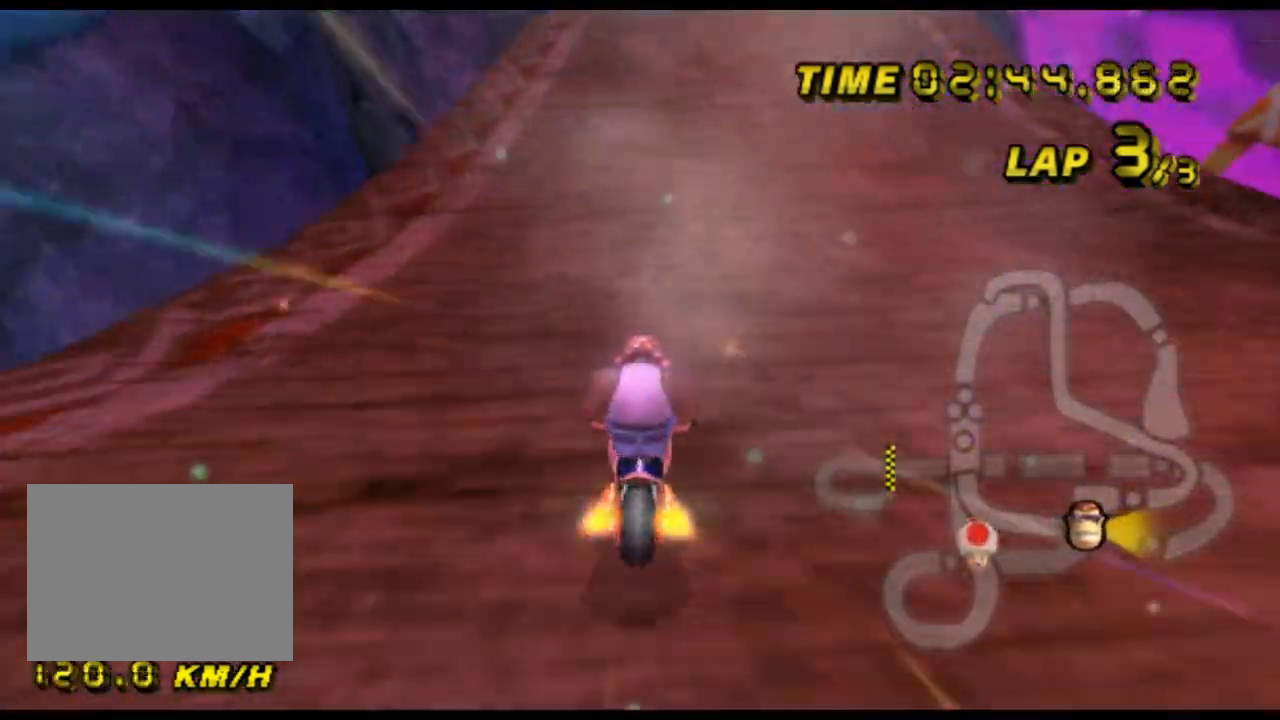
{"buttons": ["A"], "left_stick": "center", "events": [[100, "left_stick", "right"], [400, "left_stick", "center"]]}
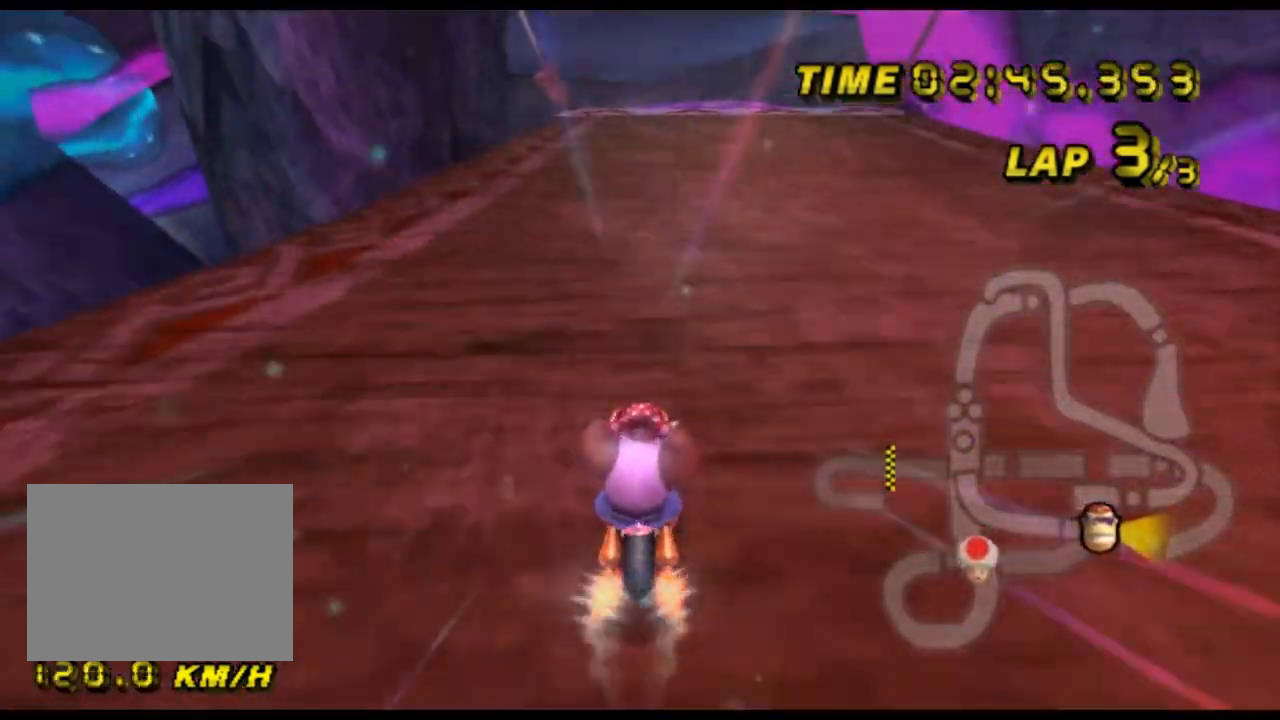
{"buttons": ["A"], "left_stick": "center", "events": []}
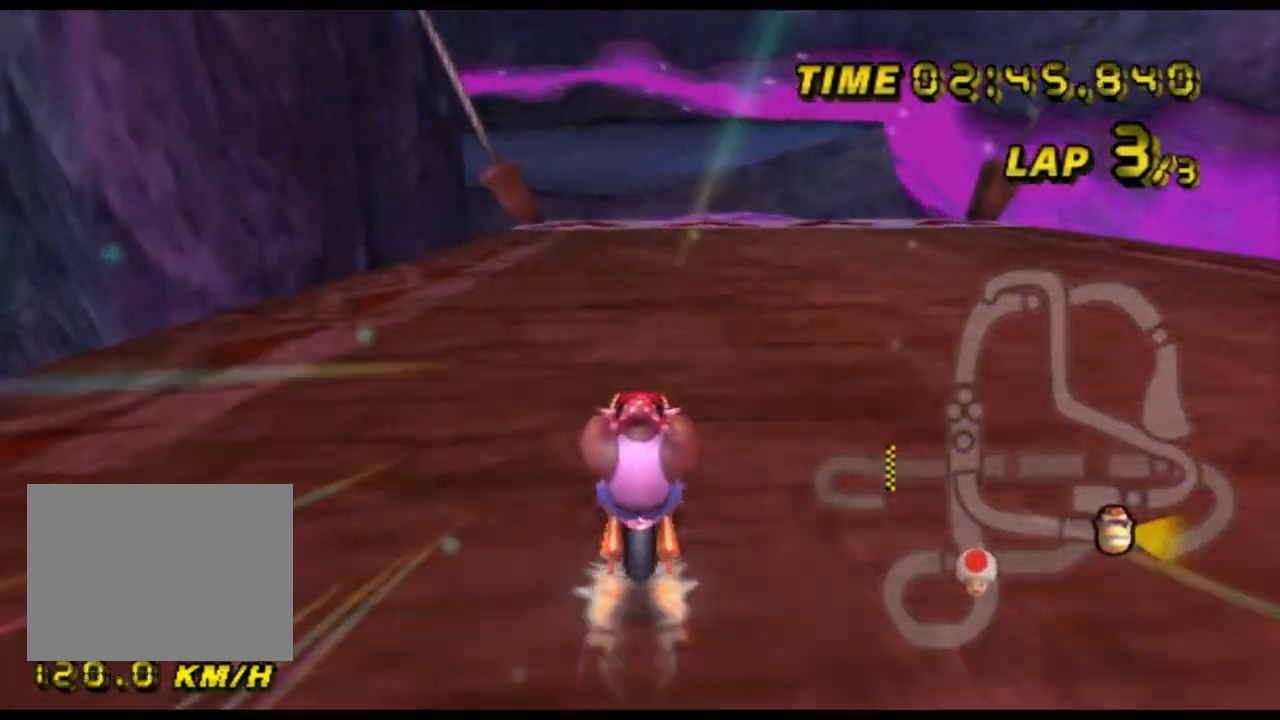
{"buttons": ["A"], "left_stick": "center", "events": []}
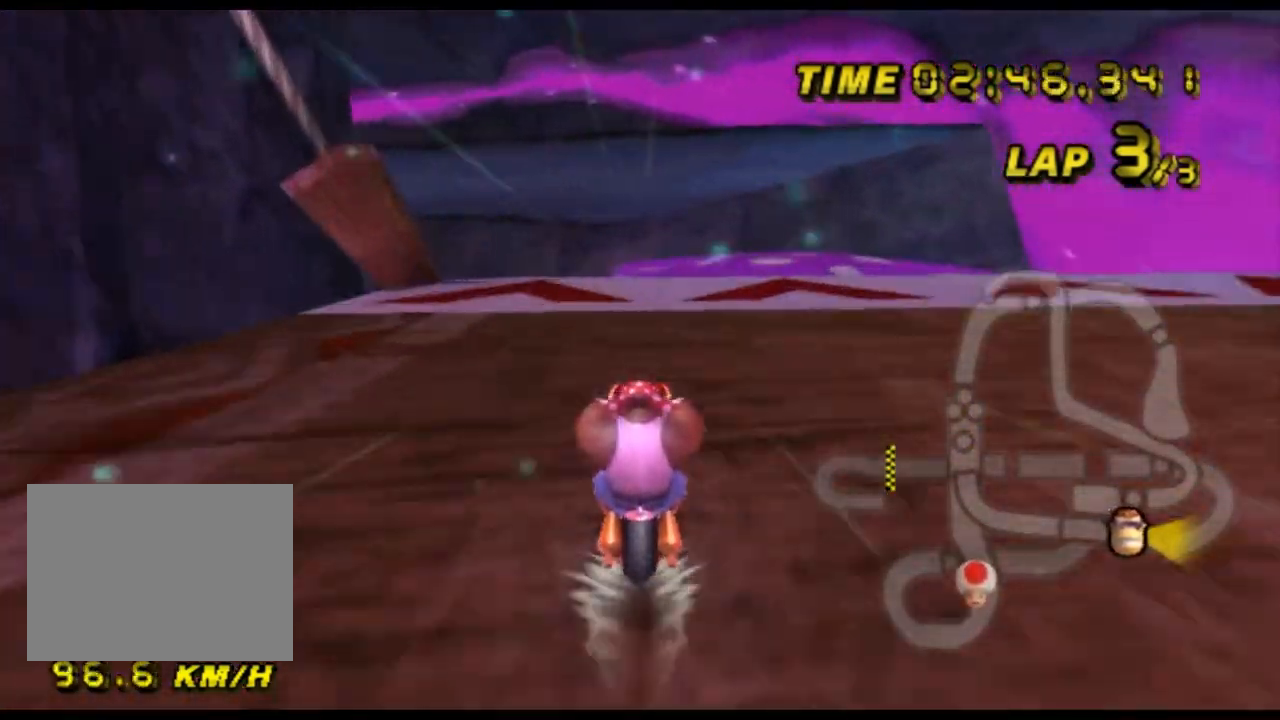
{"buttons": ["A"], "left_stick": "right", "events": [[500, "left_stick", "right"]]}
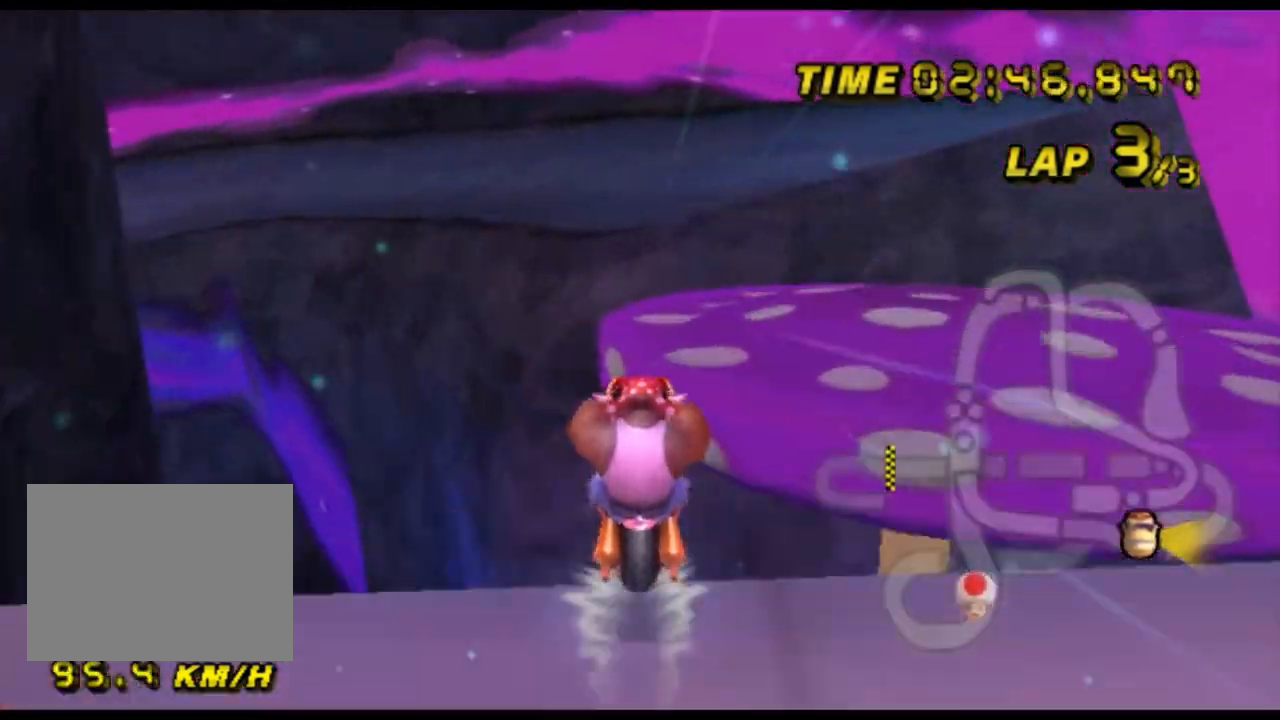
{"buttons": ["A"], "left_stick": "up", "events": [[33, "DPAD_DOWN", "down"], [67, "DPAD_DOWN", "up"], [233, "left_stick", "up"]]}
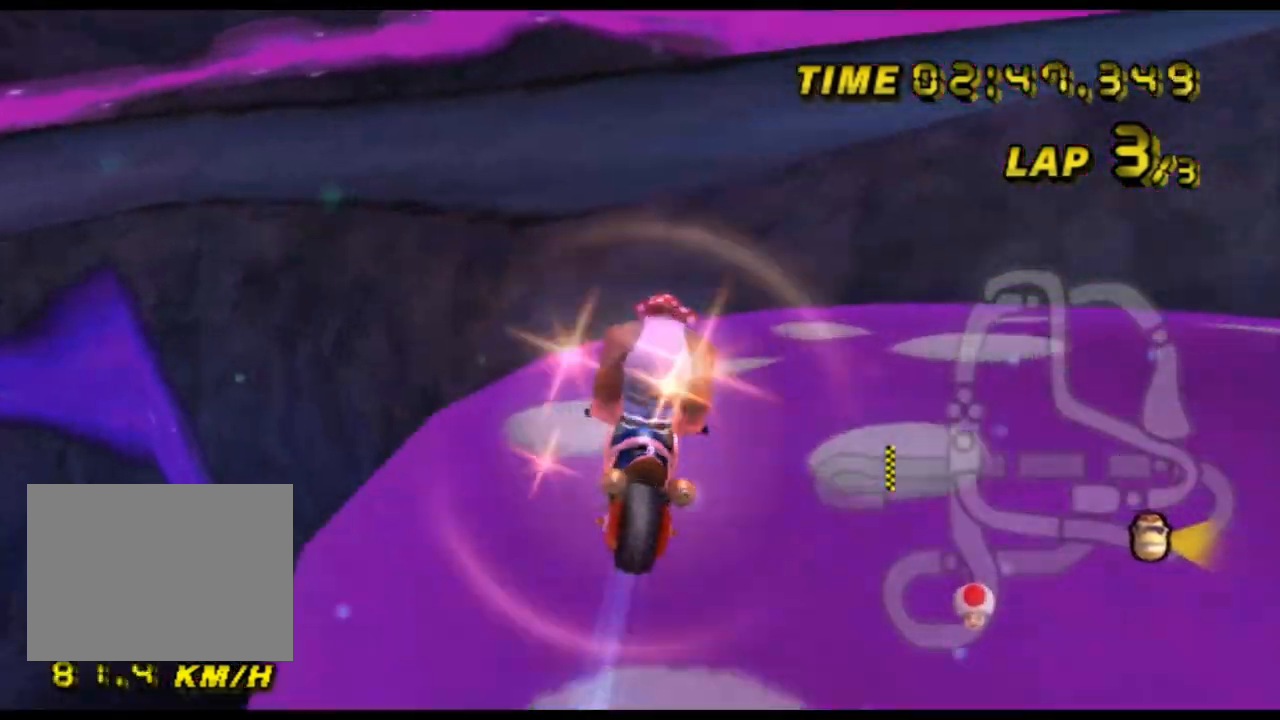
{"buttons": ["A", "R1"], "left_stick": "up-right", "events": [[33, "R1", "down"], [33, "left_stick", "up-left"], [167, "DPAD_UP", "down"], [200, "DPAD_UP", "up"], [200, "left_stick", "up-right"], [267, "left_stick", "right"], [300, "DPAD_UP", "down"], [333, "DPAD_UP", "up"], [467, "left_stick", "up-right"]]}
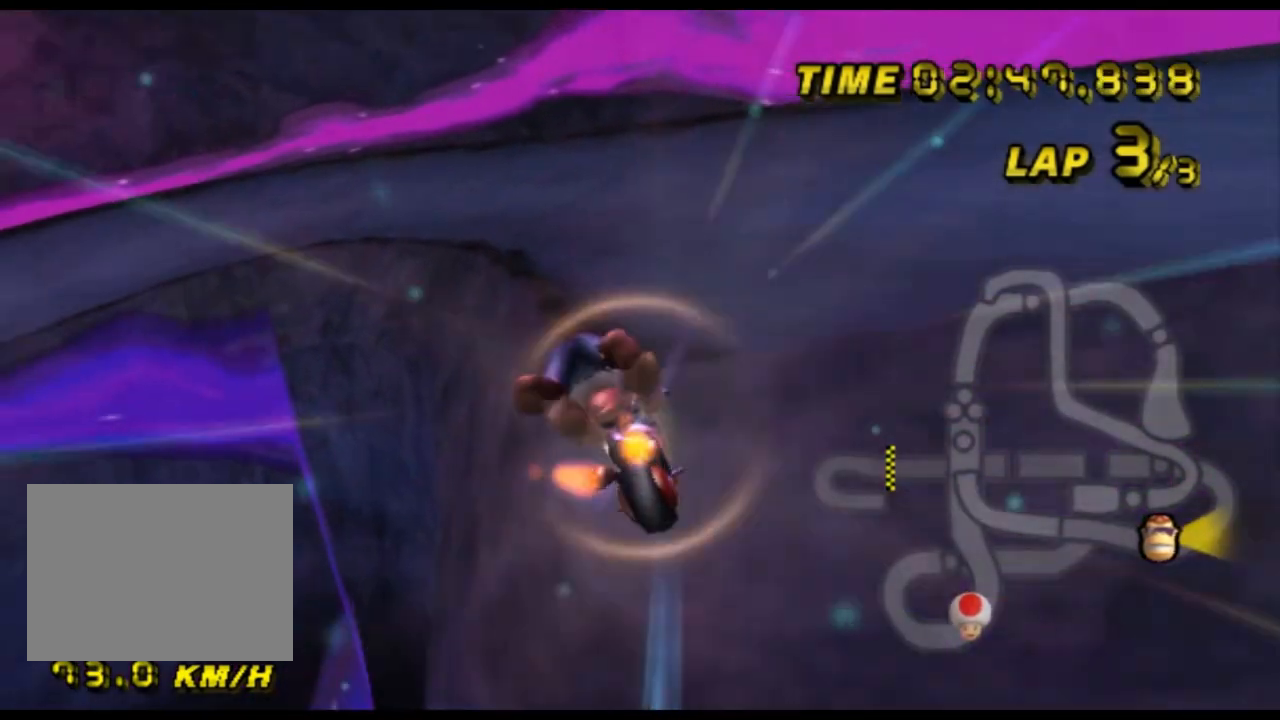
{"buttons": ["A", "R1"], "left_stick": "up", "events": [[67, "left_stick", "up"]]}
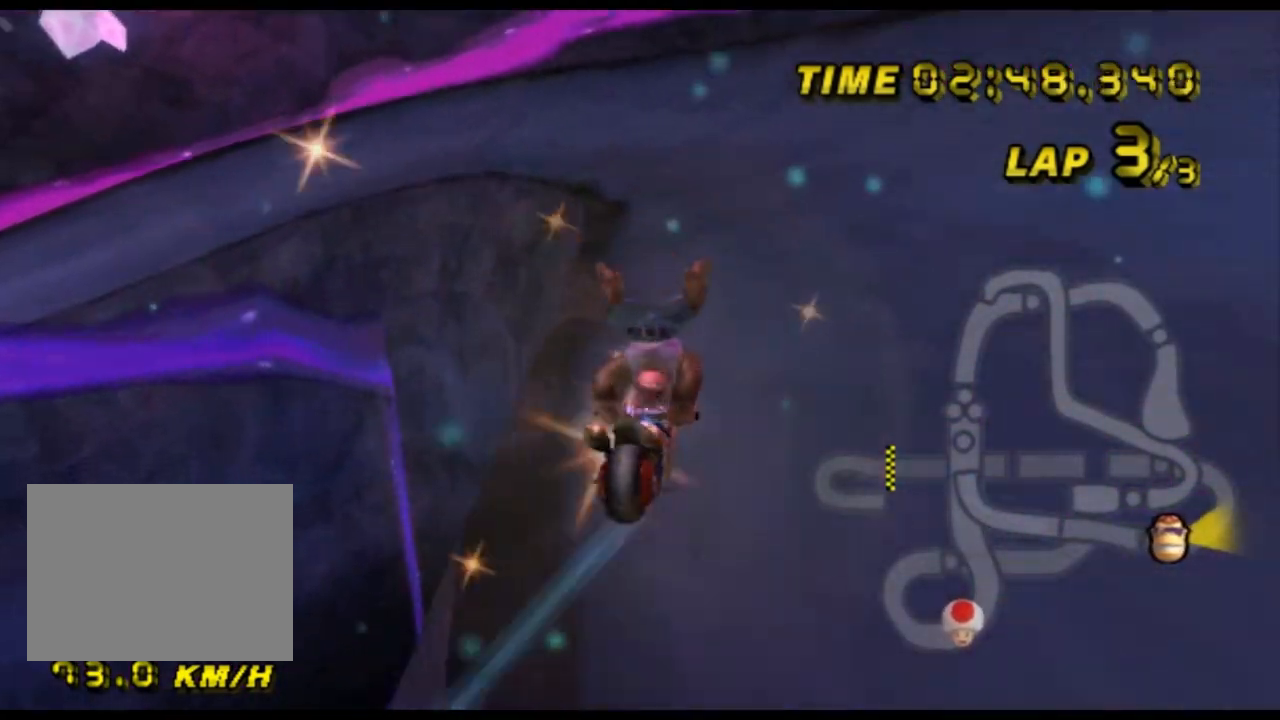
{"buttons": ["A"], "left_stick": "center", "events": [[100, "left_stick", "up-left"], [233, "left_stick", "left"], [300, "R1", "up"], [333, "left_stick", "center"]]}
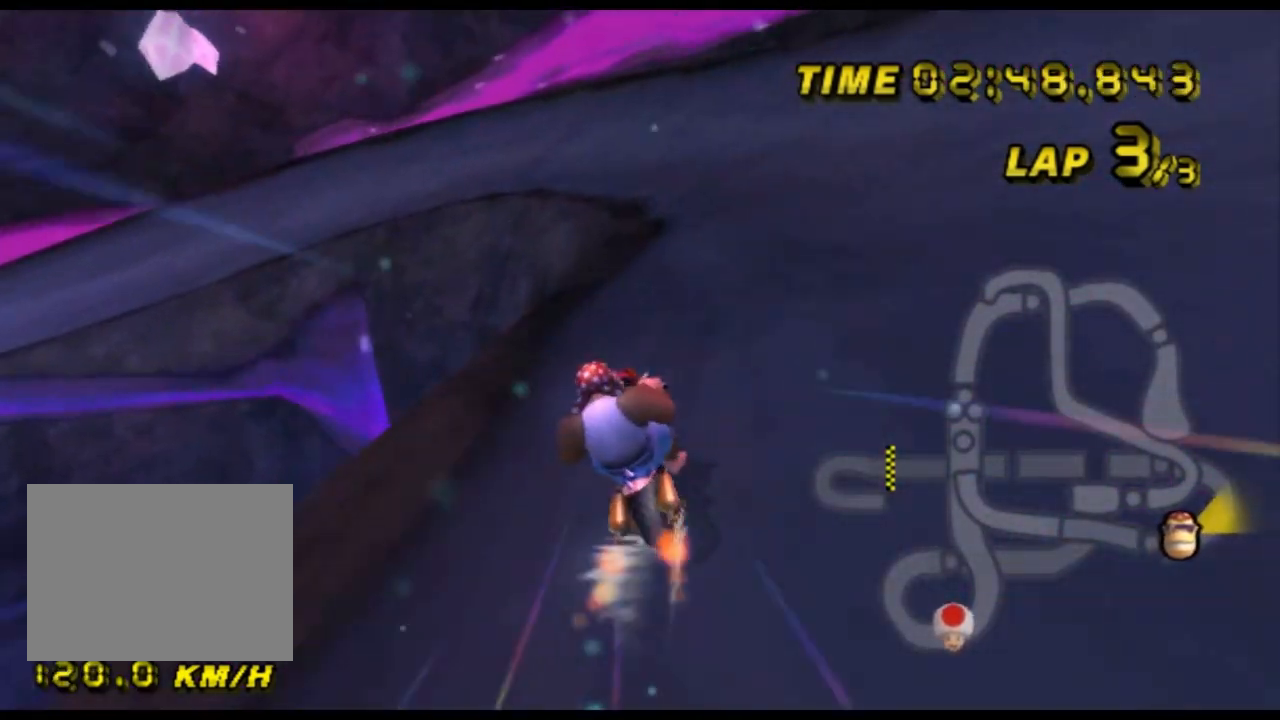
{"buttons": ["A"], "left_stick": "center", "events": [[267, "left_stick", "right"], [400, "left_stick", "center"]]}
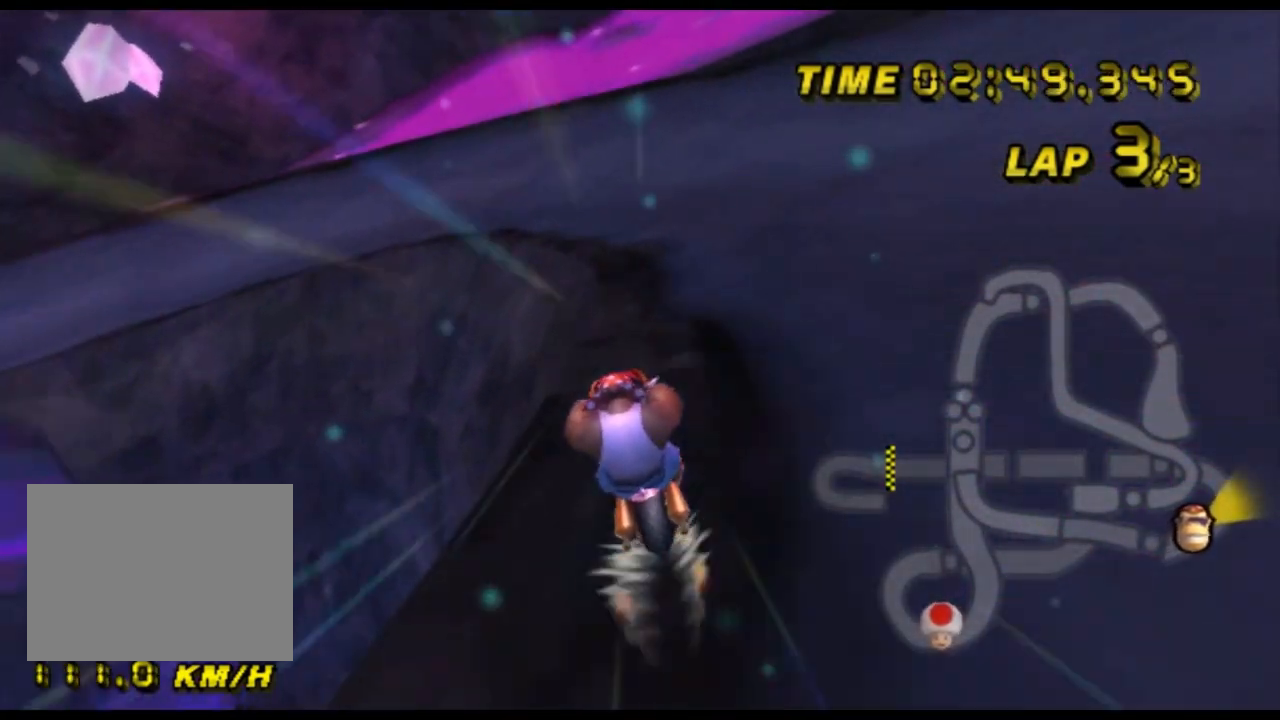
{"buttons": ["A"], "left_stick": "center", "events": []}
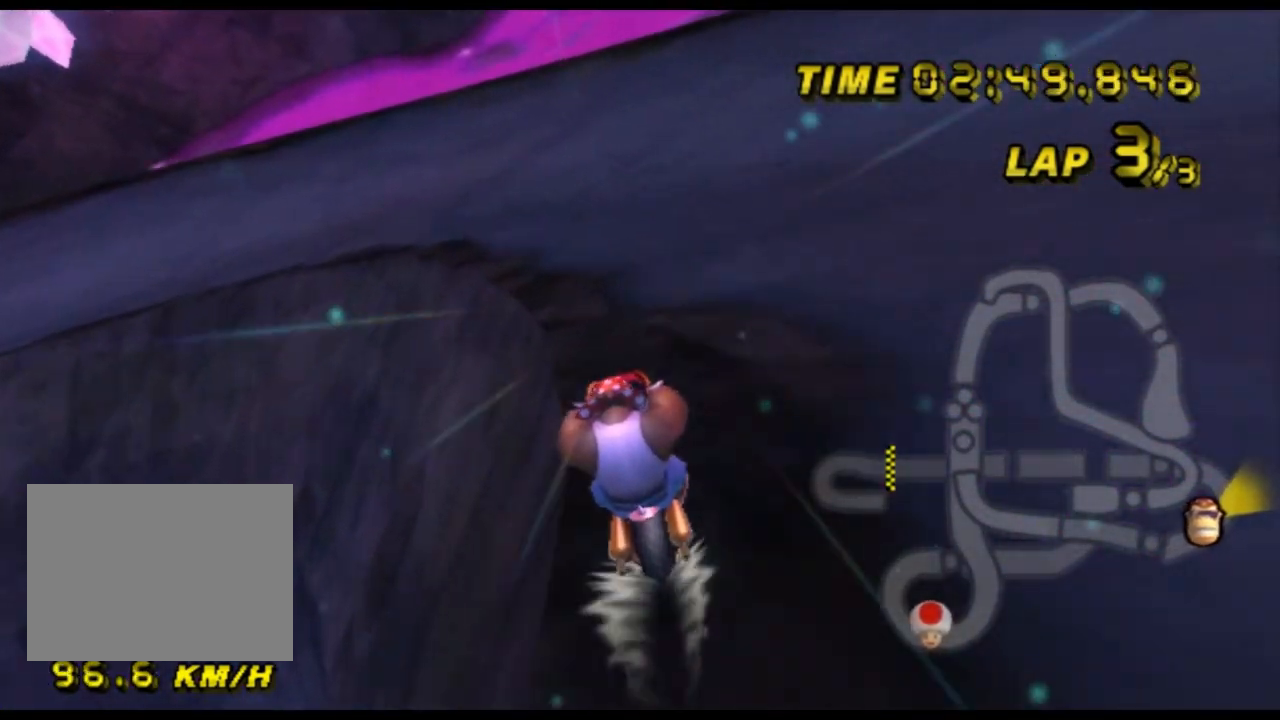
{"buttons": ["A", "R1"], "left_stick": "left", "events": [[67, "R1", "down"], [233, "left_stick", "left"]]}